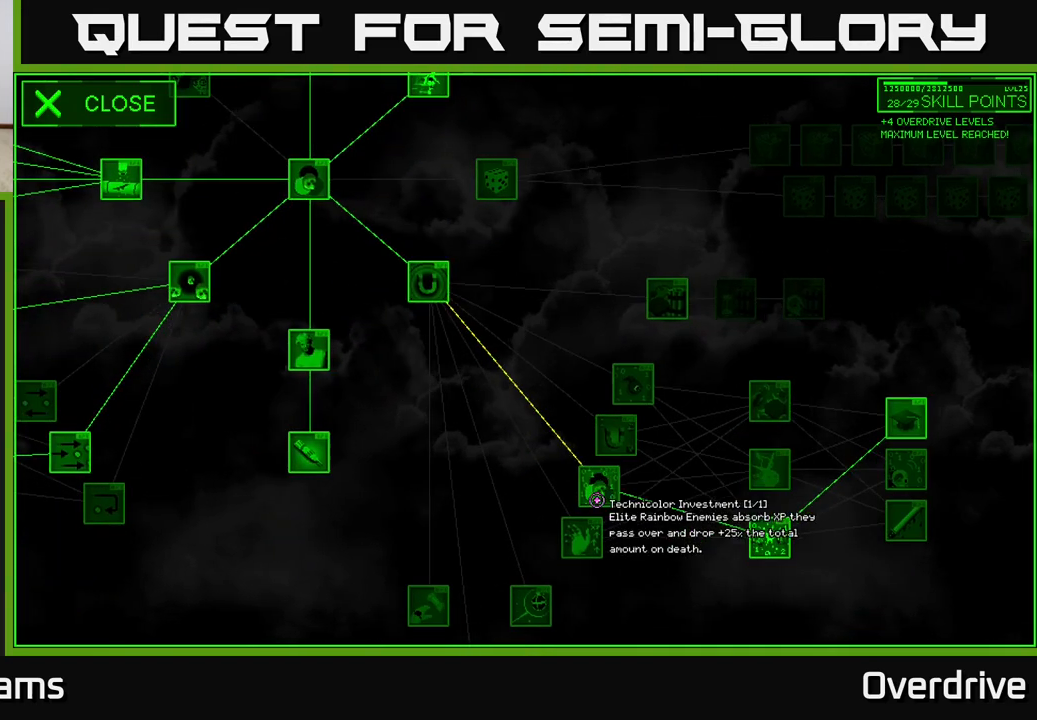
Gameplay with a controller (Xbox layout); each line is a JSON object with the inputs held at the frame after it. "events" lists button and stick changes between this image and that frame as [ms after this image, input, new state], when the widget could be followed in between.
{"buttons": [], "left_stick": "center", "right_stick": "center", "events": [[183, "left_stick", "center"]]}
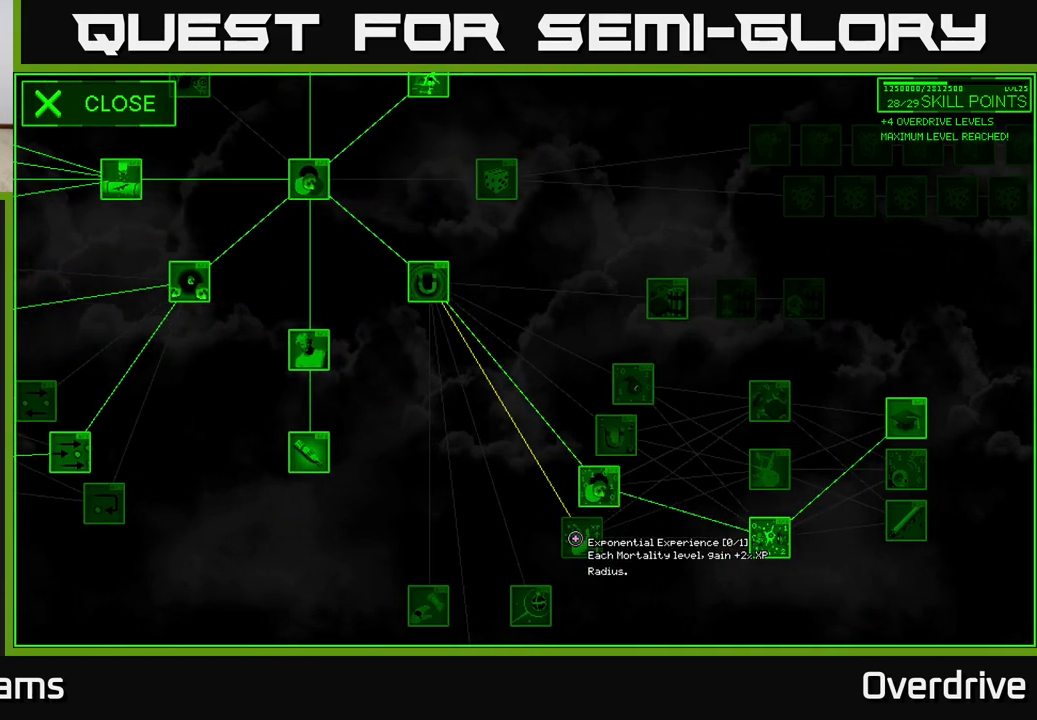
{"buttons": [], "left_stick": "center", "right_stick": "center", "events": []}
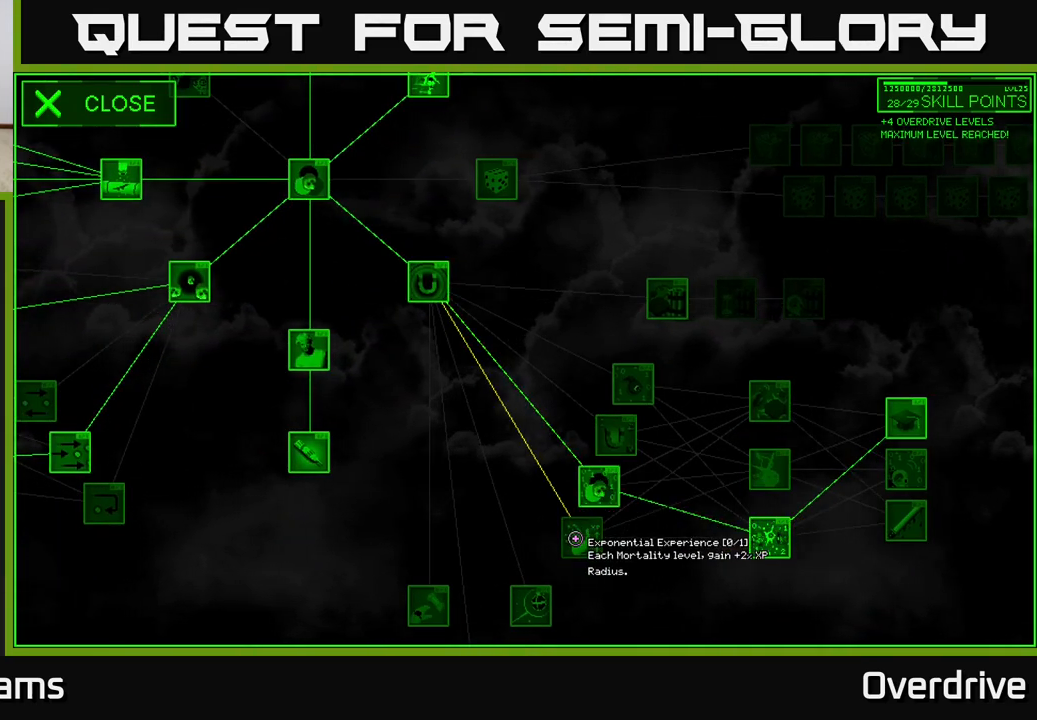
{"buttons": [], "left_stick": "center", "right_stick": "center", "events": []}
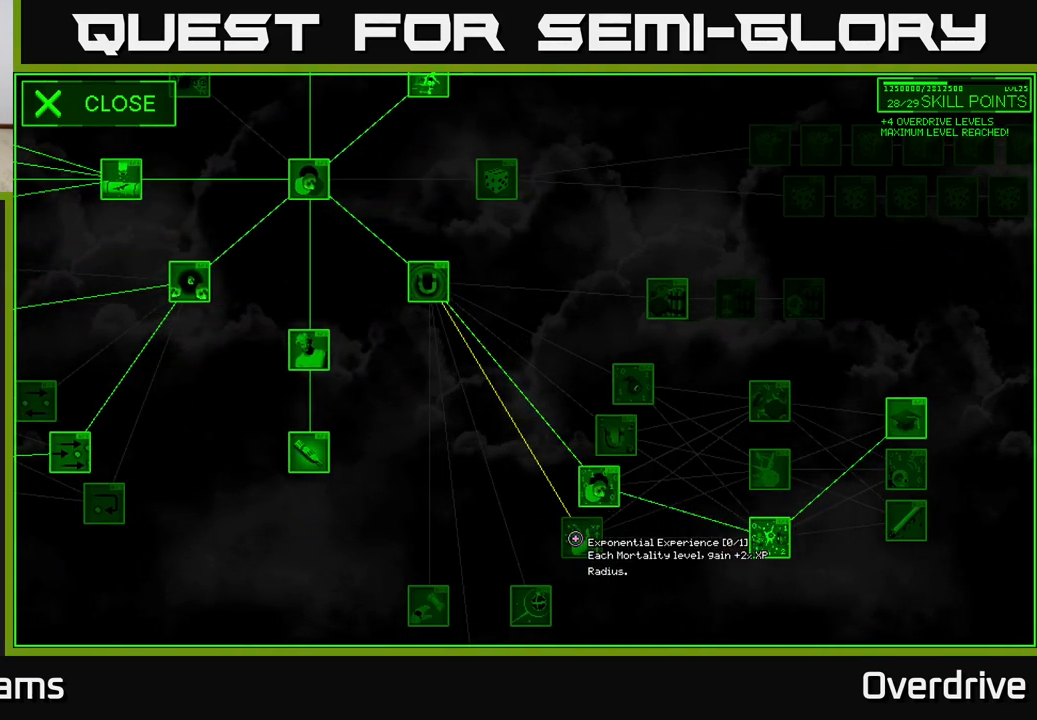
{"buttons": [], "left_stick": "center", "right_stick": "center", "events": []}
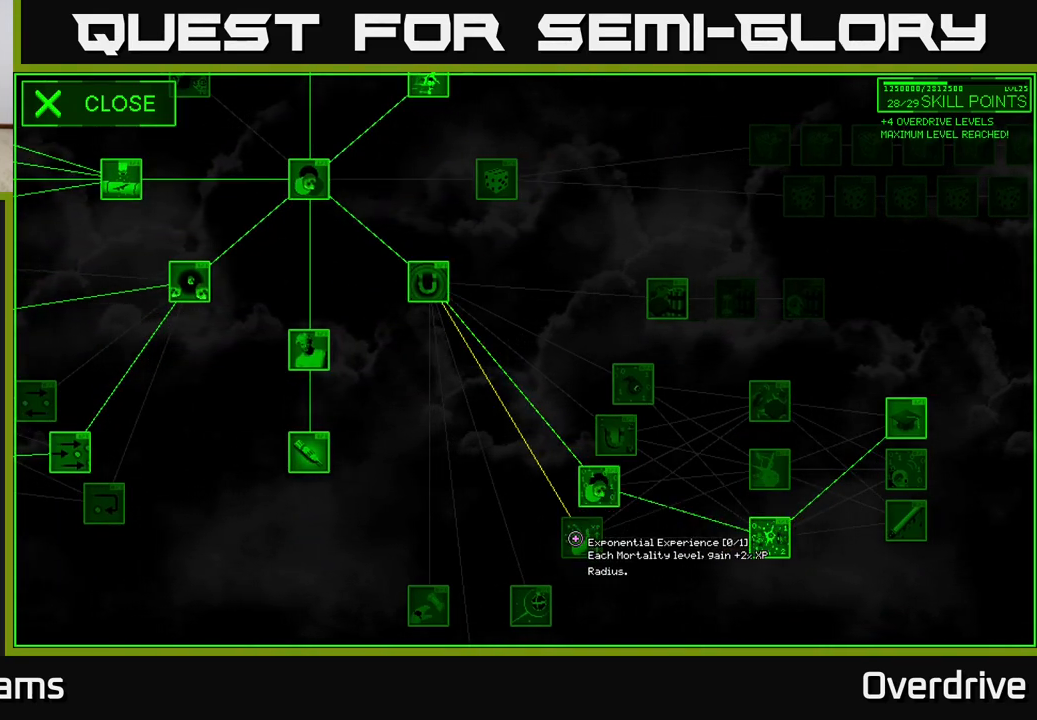
{"buttons": [], "left_stick": "down-left", "right_stick": "center", "events": [[317, "left_stick", "down"], [383, "left_stick", "down-left"]]}
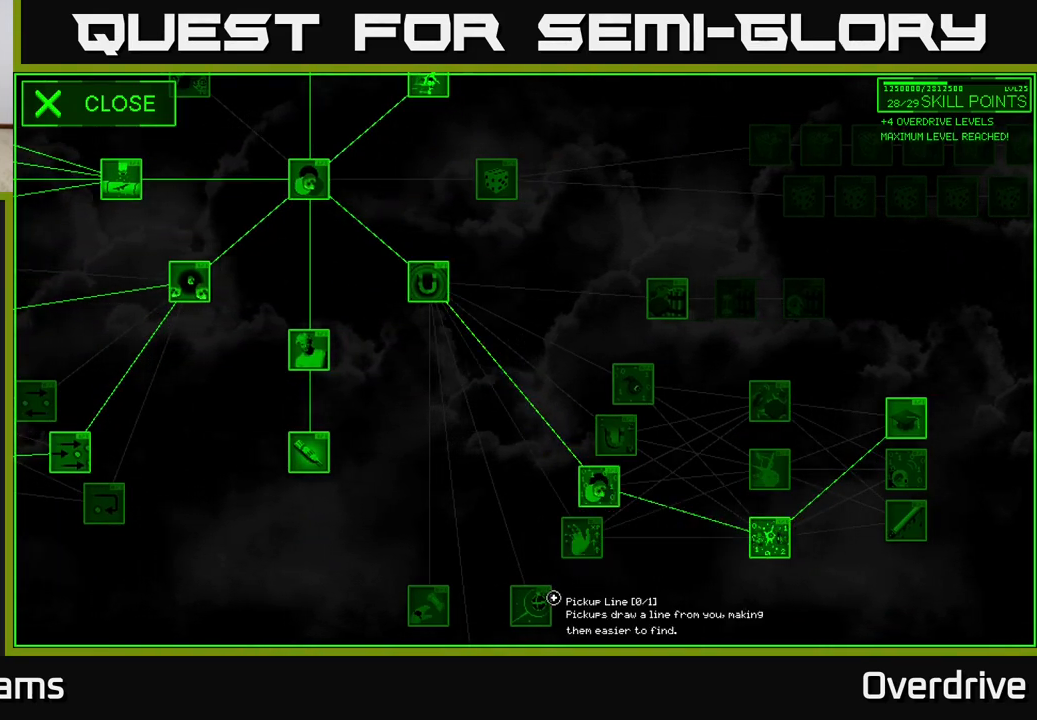
{"buttons": [], "left_stick": "up-right", "right_stick": "center", "events": [[117, "left_stick", "center"], [317, "left_stick", "up-right"]]}
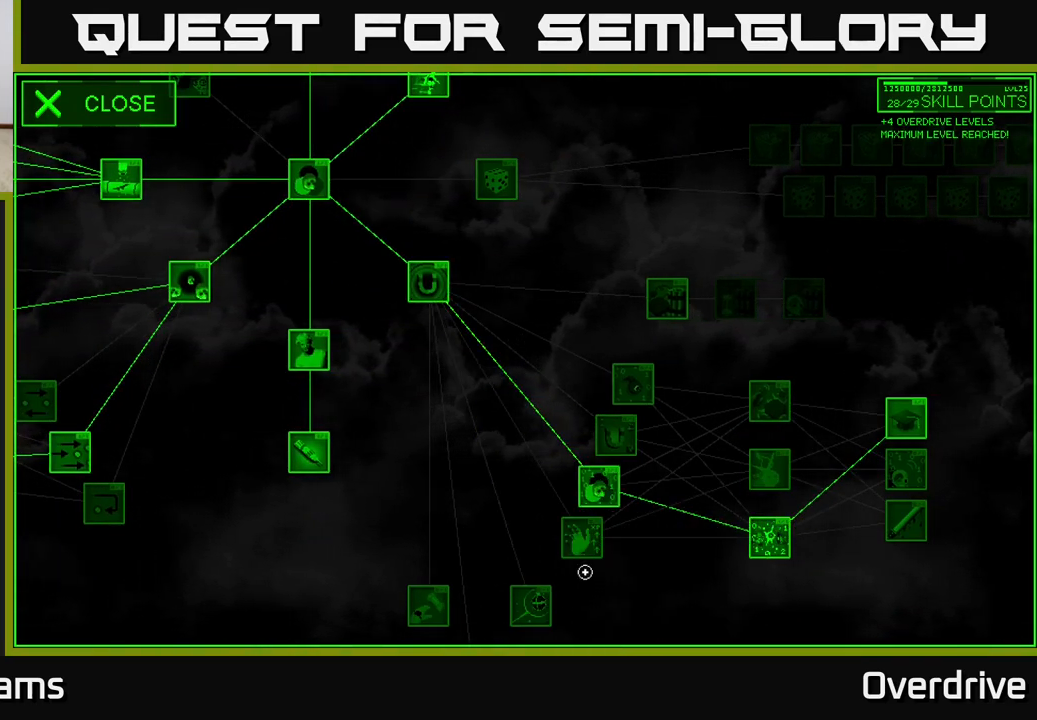
{"buttons": [], "left_stick": "center", "right_stick": "right", "events": [[267, "right_stick", "right"], [317, "left_stick", "right"], [467, "left_stick", "center"]]}
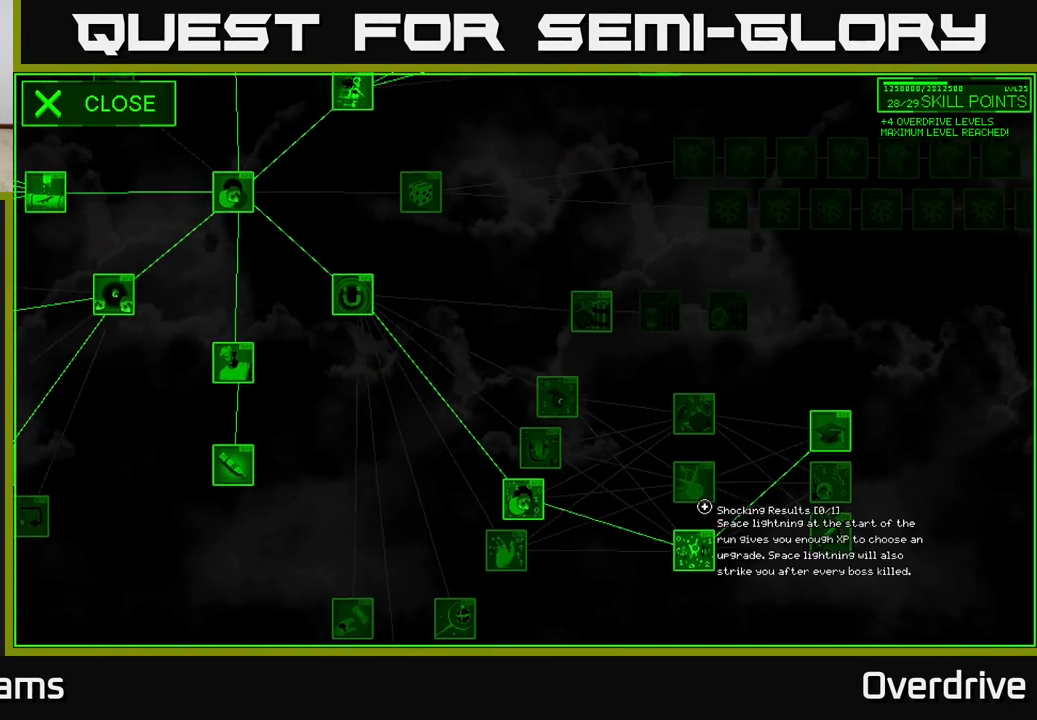
{"buttons": [], "left_stick": "left", "right_stick": "center", "events": [[200, "right_stick", "center"], [267, "left_stick", "up-left"], [433, "left_stick", "left"]]}
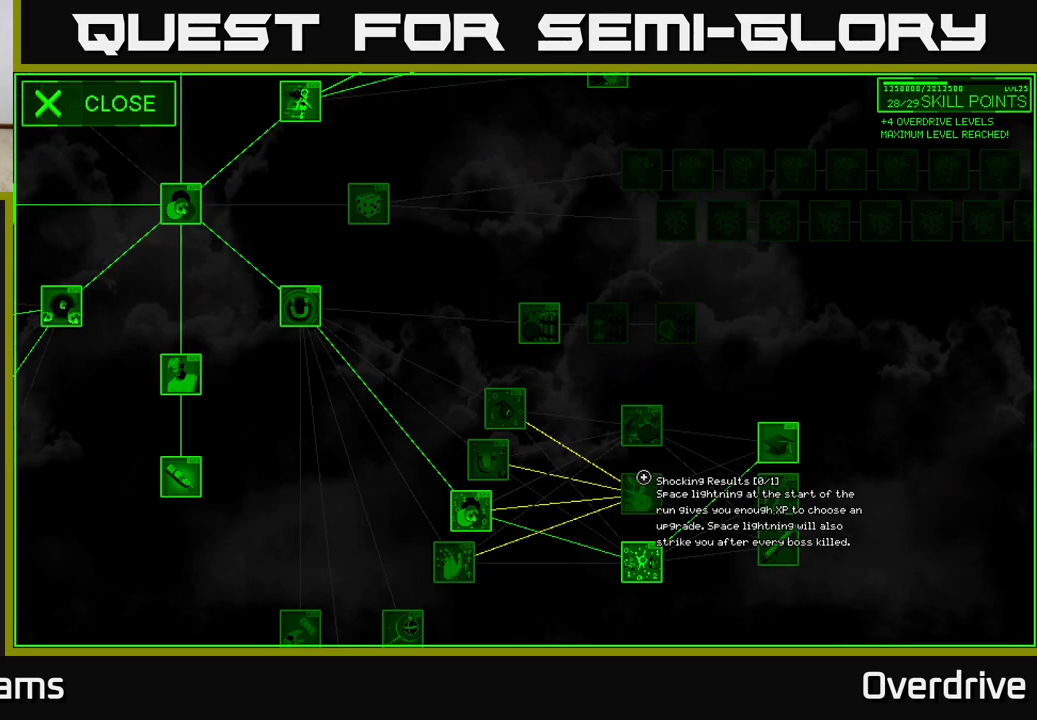
{"buttons": [], "left_stick": "left", "right_stick": "center", "events": [[183, "left_stick", "down-left"], [467, "left_stick", "left"]]}
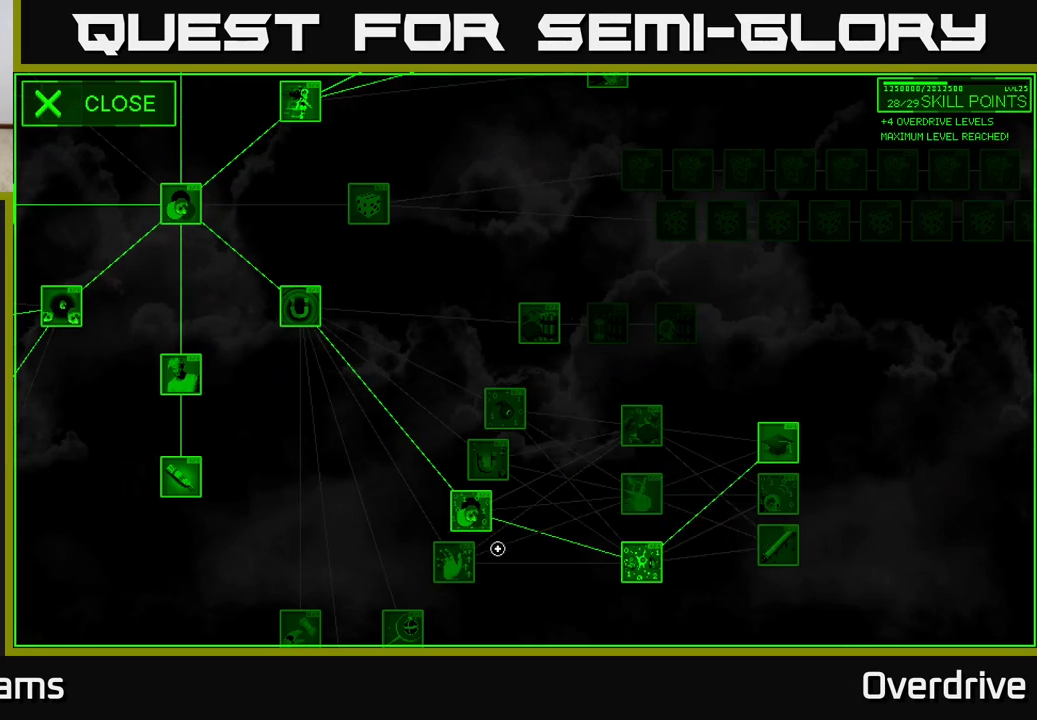
{"buttons": [], "left_stick": "center", "right_stick": "down-left", "events": [[67, "left_stick", "center"], [250, "left_stick", "down-left"], [350, "right_stick", "down-left"], [433, "left_stick", "center"]]}
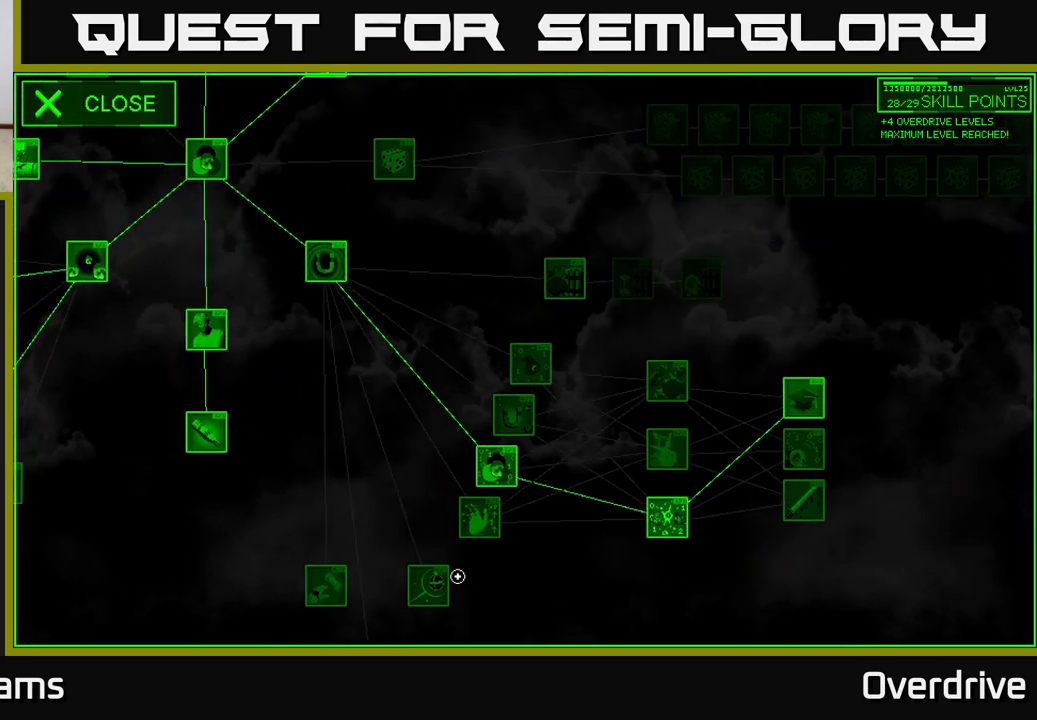
{"buttons": [], "left_stick": "center", "right_stick": "center", "events": [[200, "right_stick", "center"], [333, "left_stick", "up-left"], [467, "left_stick", "center"]]}
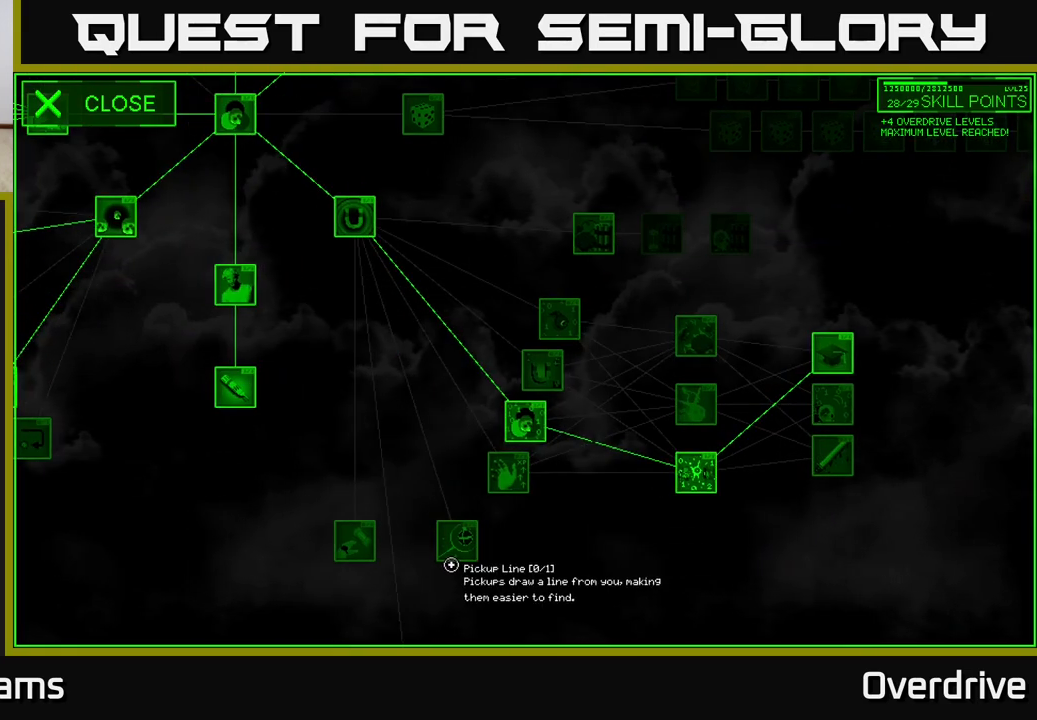
{"buttons": [], "left_stick": "center", "right_stick": "down", "events": [[200, "right_stick", "down"], [333, "left_stick", "down"], [500, "left_stick", "center"]]}
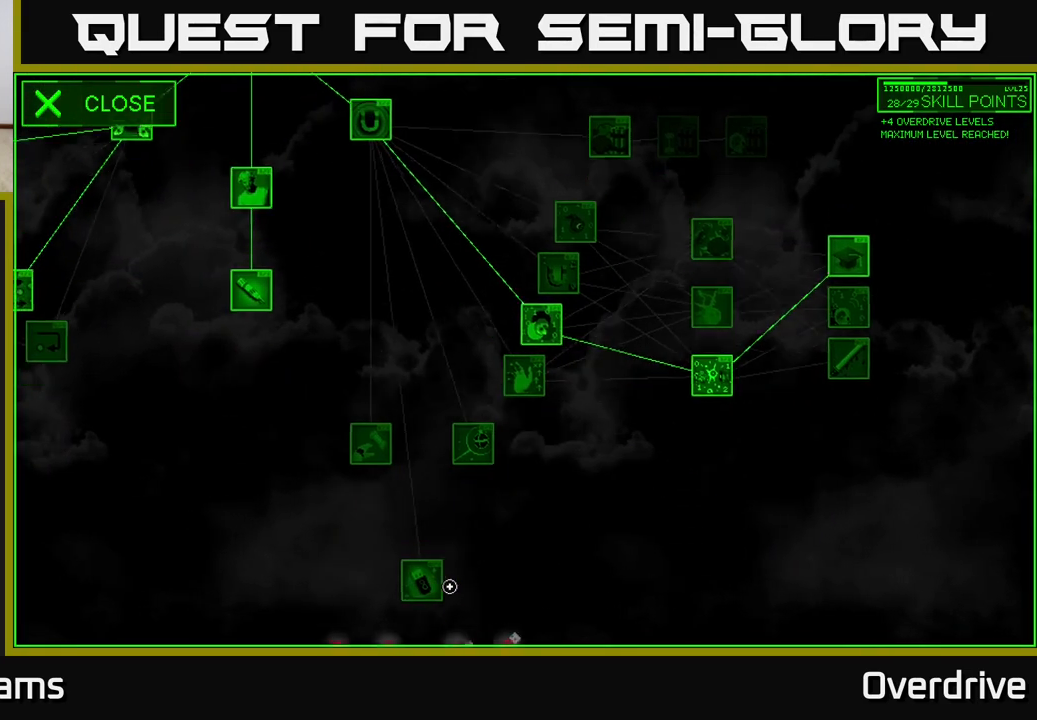
{"buttons": [], "left_stick": "center", "right_stick": "center", "events": [[200, "right_stick", "center"], [317, "left_stick", "up"], [483, "left_stick", "center"]]}
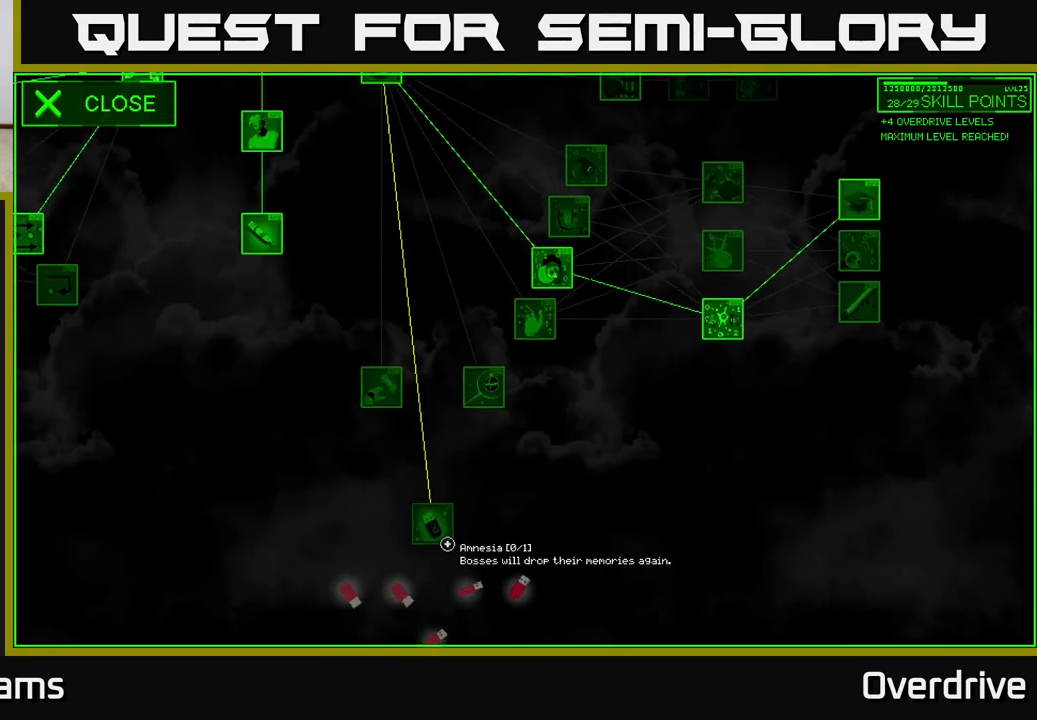
{"buttons": [], "left_stick": "center", "right_stick": "center", "events": []}
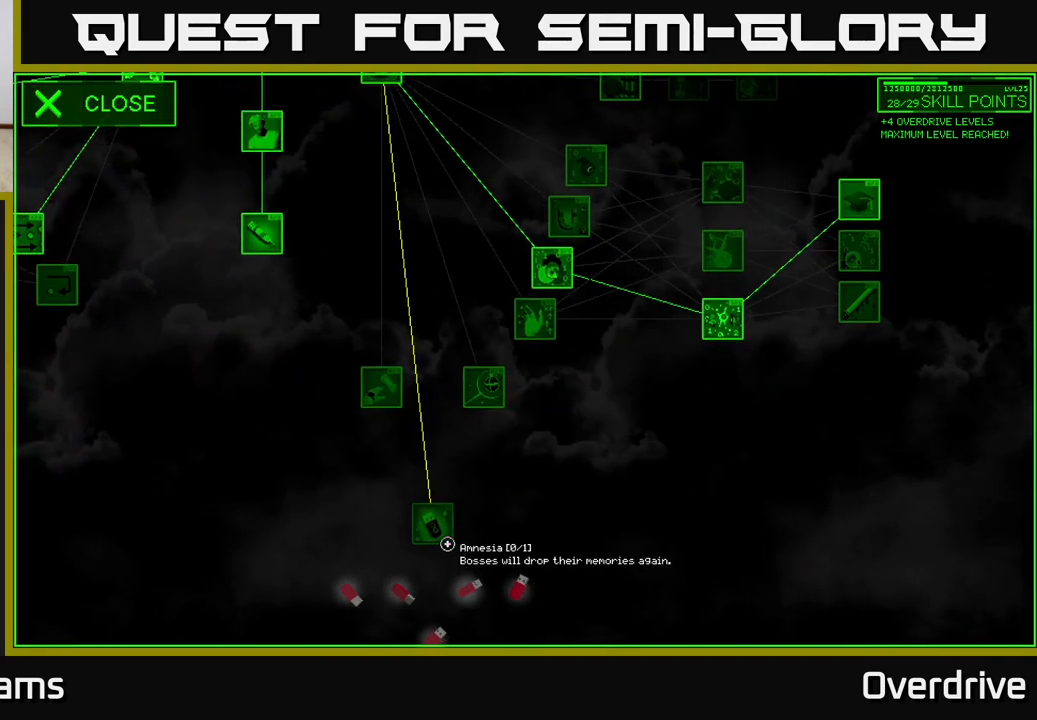
{"buttons": [], "left_stick": "up-left", "right_stick": "center", "events": [[83, "left_stick", "up"], [150, "left_stick", "up-left"]]}
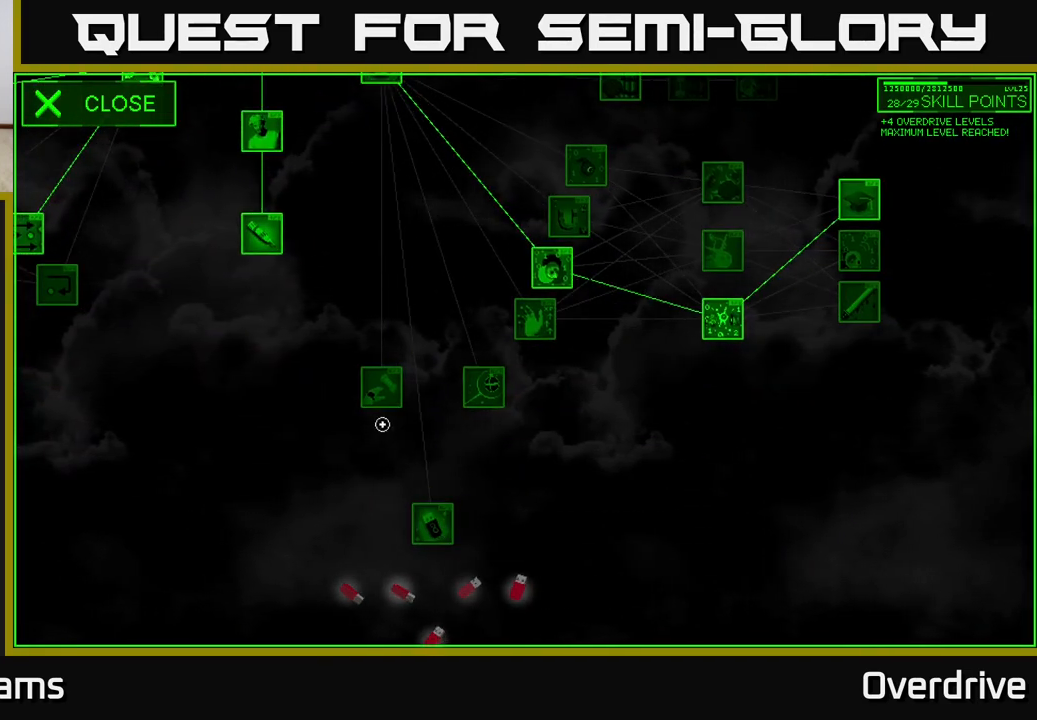
{"buttons": [], "left_stick": "center", "right_stick": "center", "events": [[117, "left_stick", "center"]]}
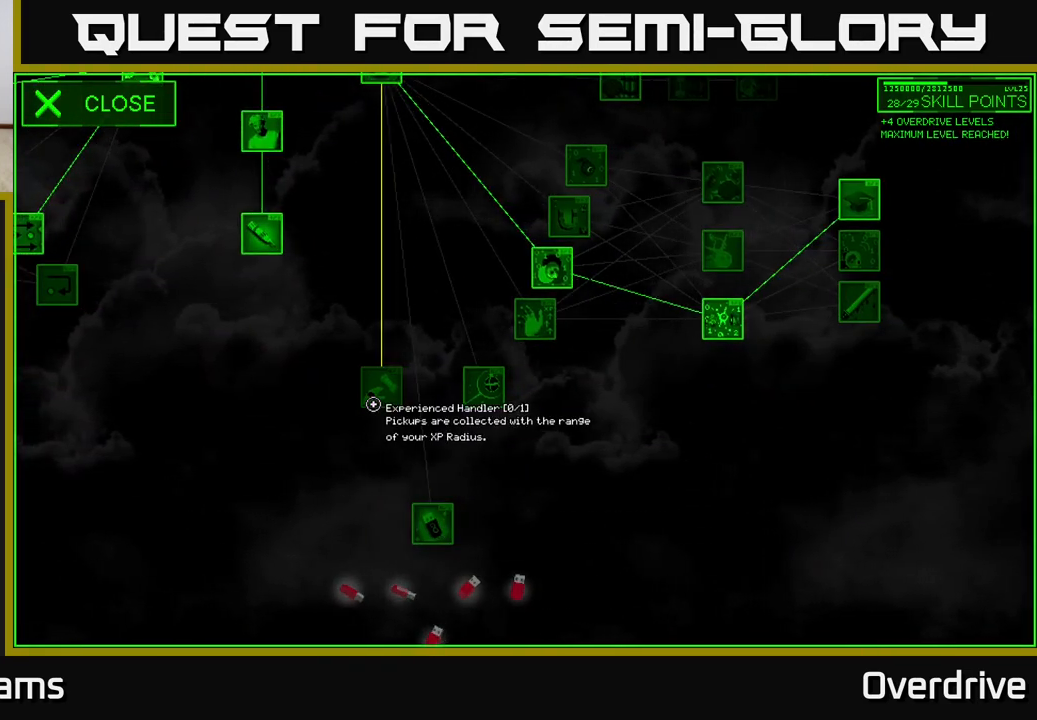
{"buttons": [], "left_stick": "center", "right_stick": "center", "events": []}
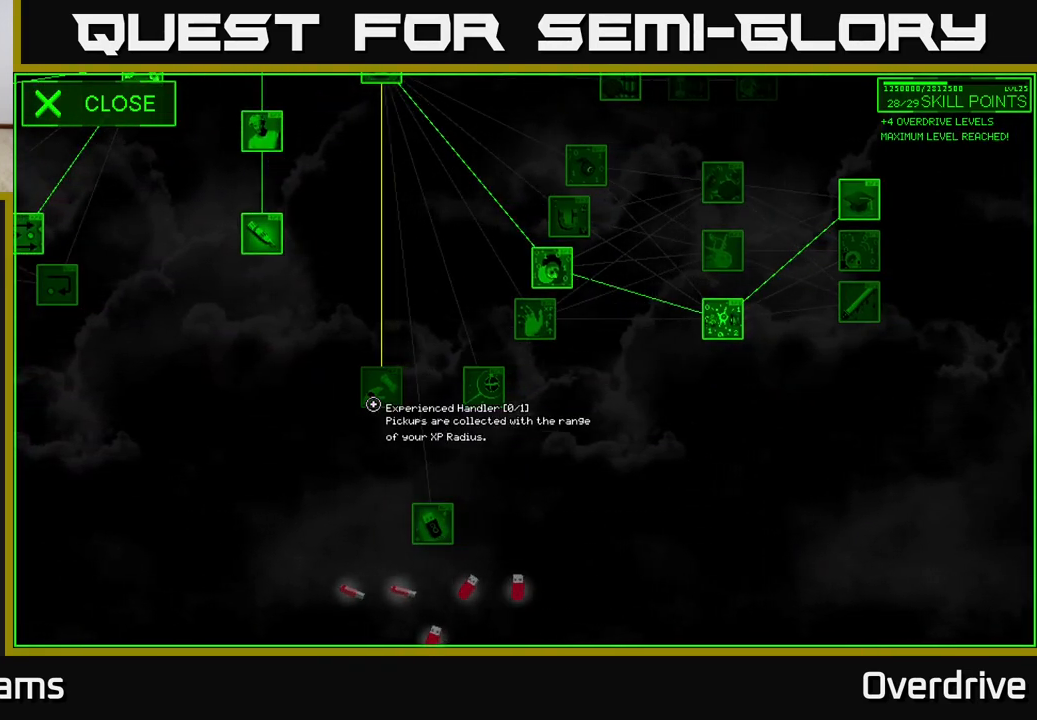
{"buttons": [], "left_stick": "up", "right_stick": "up-left", "events": [[183, "left_stick", "up"], [317, "right_stick", "up-left"]]}
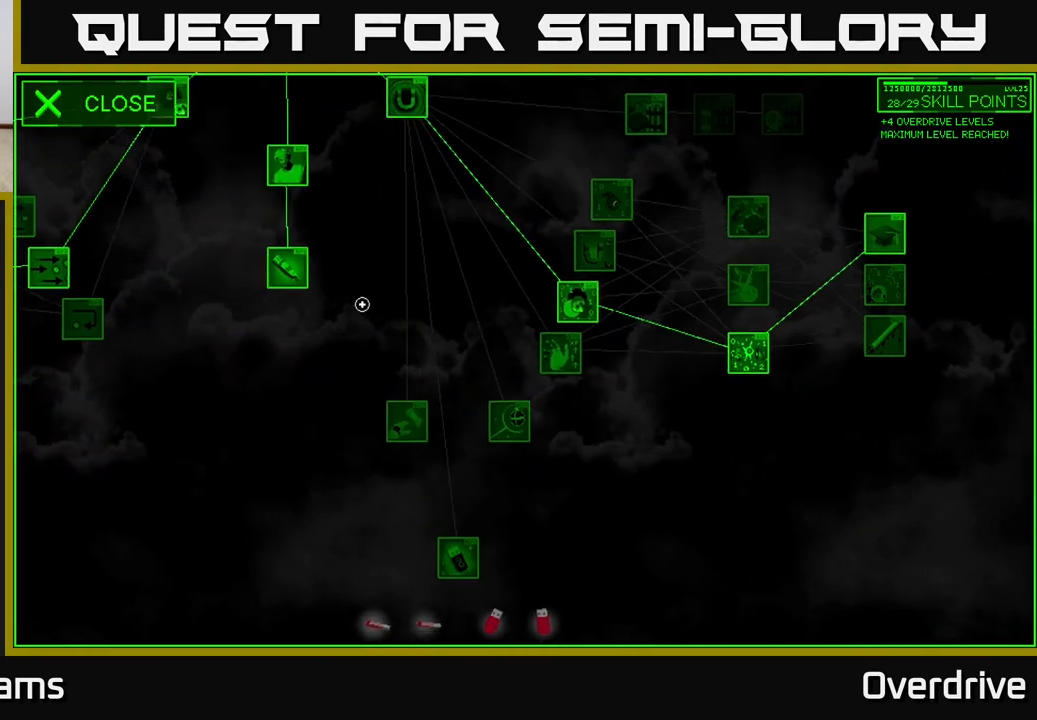
{"buttons": [], "left_stick": "down", "right_stick": "center", "events": [[67, "left_stick", "up-left"], [100, "right_stick", "center"], [300, "left_stick", "center"], [483, "left_stick", "down"]]}
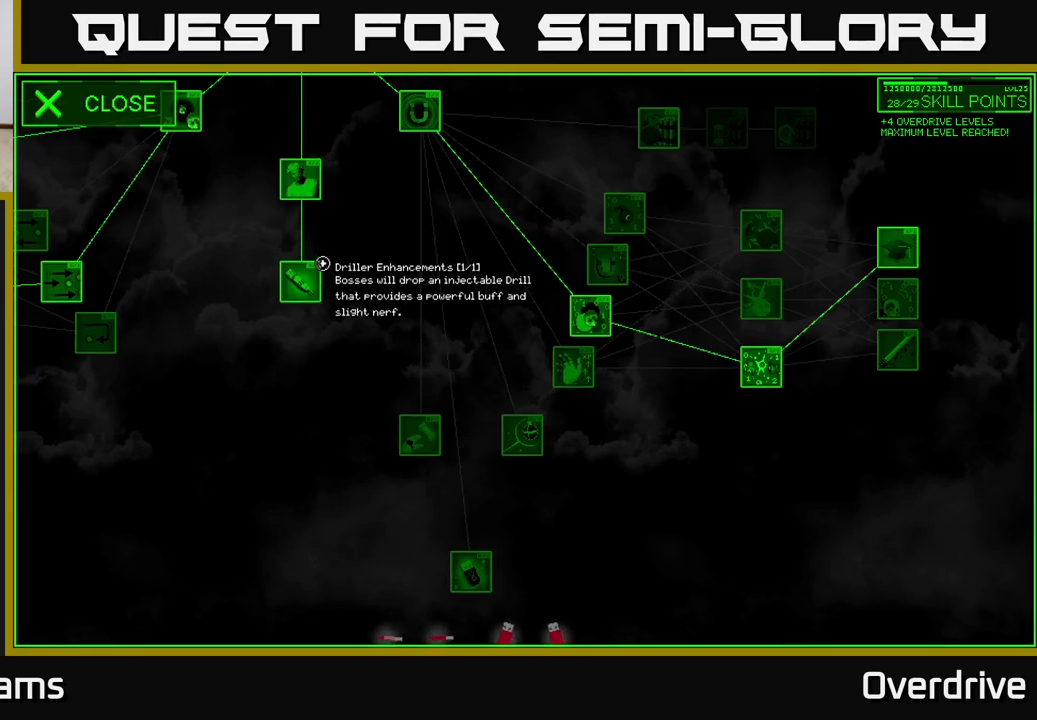
{"buttons": [], "left_stick": "center", "right_stick": "center", "events": [[133, "left_stick", "center"]]}
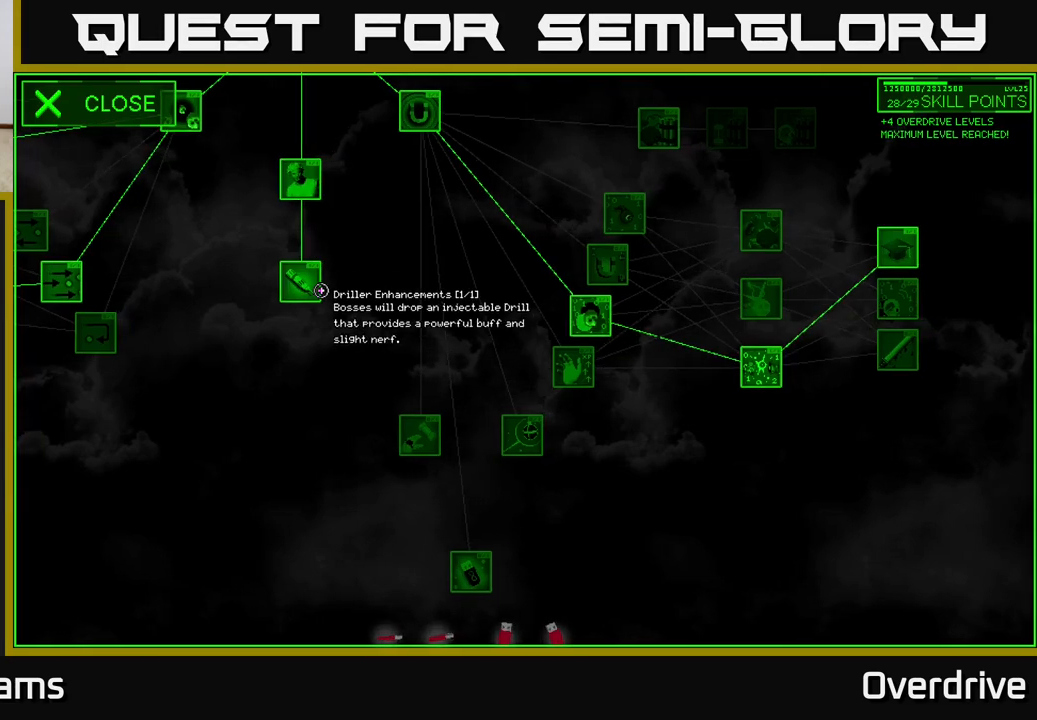
{"buttons": [], "left_stick": "right", "right_stick": "right", "events": [[100, "left_stick", "right"], [200, "right_stick", "right"]]}
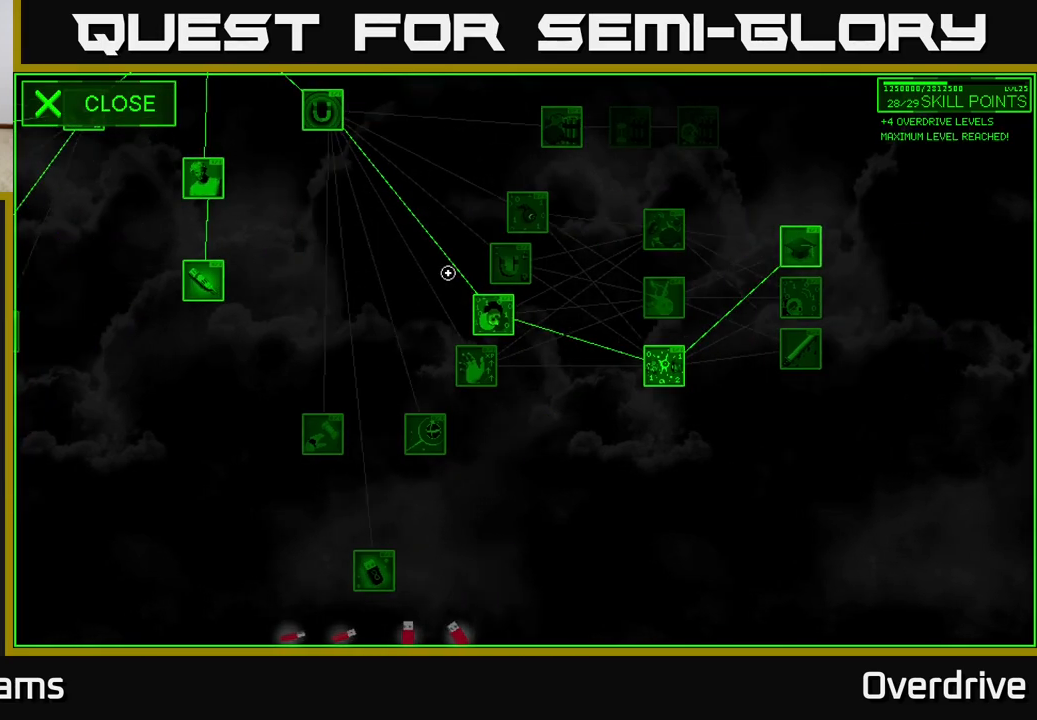
{"buttons": [], "left_stick": "center", "right_stick": "center", "events": [[183, "left_stick", "center"], [217, "right_stick", "center"], [233, "left_stick", "left"], [433, "left_stick", "center"]]}
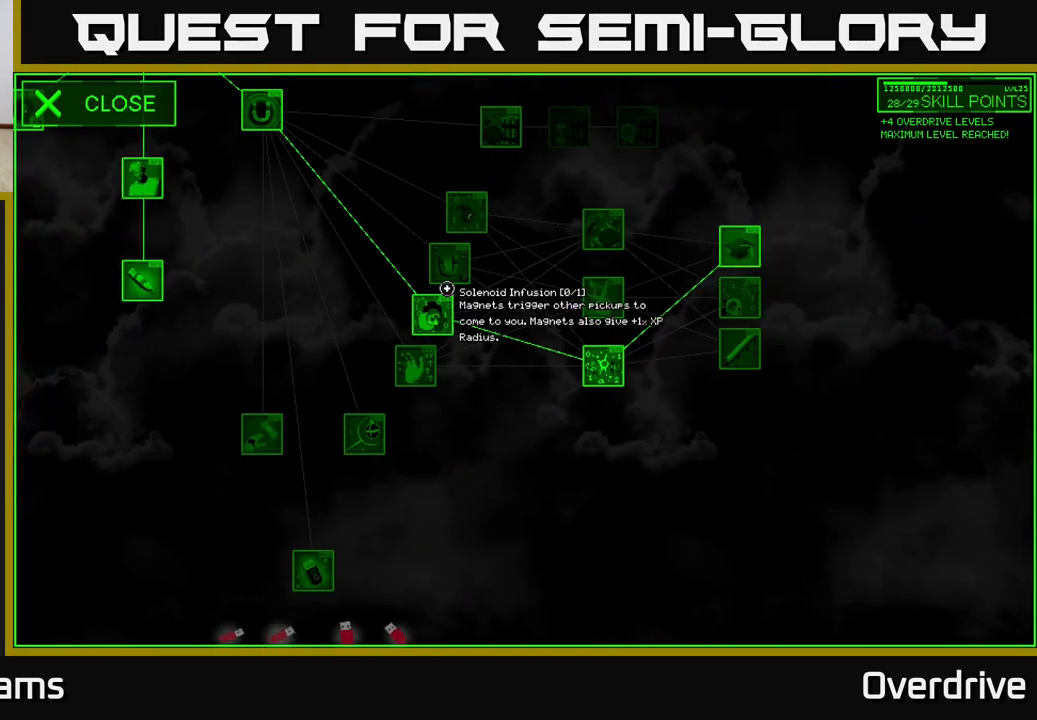
{"buttons": [], "left_stick": "center", "right_stick": "center", "events": [[167, "left_stick", "up"], [317, "left_stick", "center"]]}
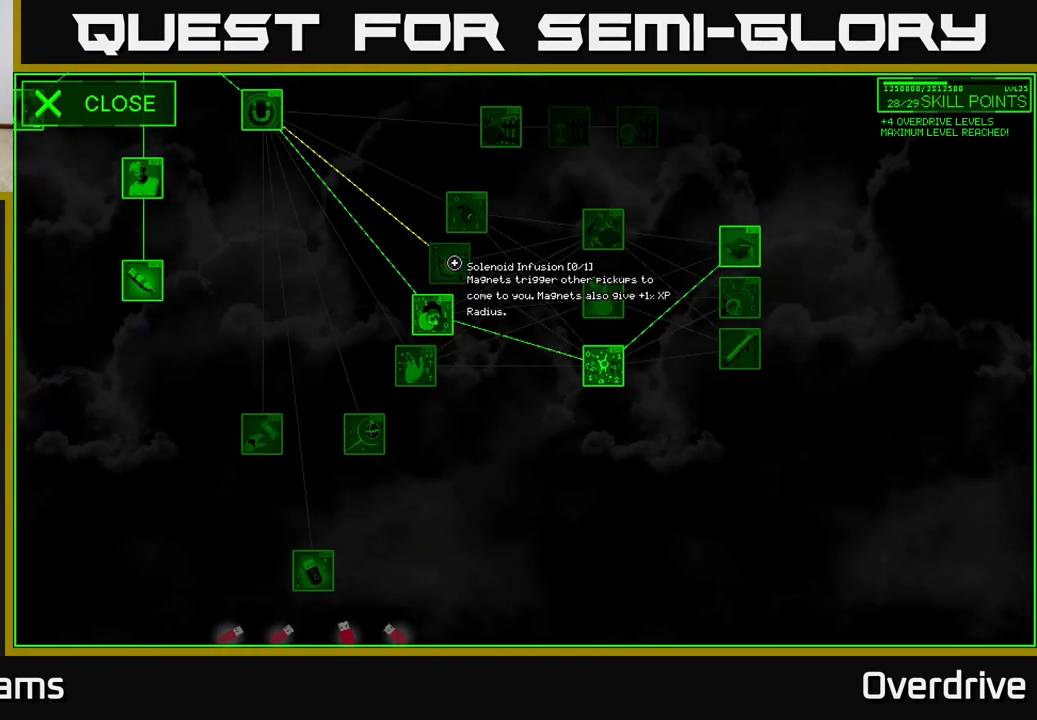
{"buttons": [], "left_stick": "center", "right_stick": "center", "events": []}
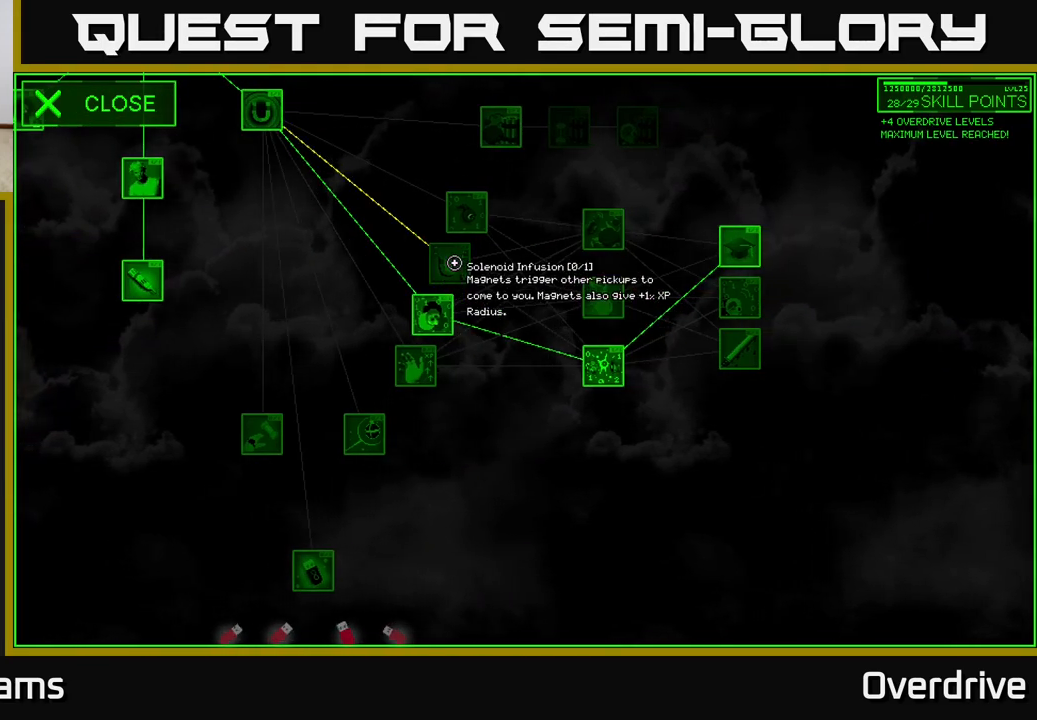
{"buttons": [], "left_stick": "down", "right_stick": "center", "events": [[467, "left_stick", "down"]]}
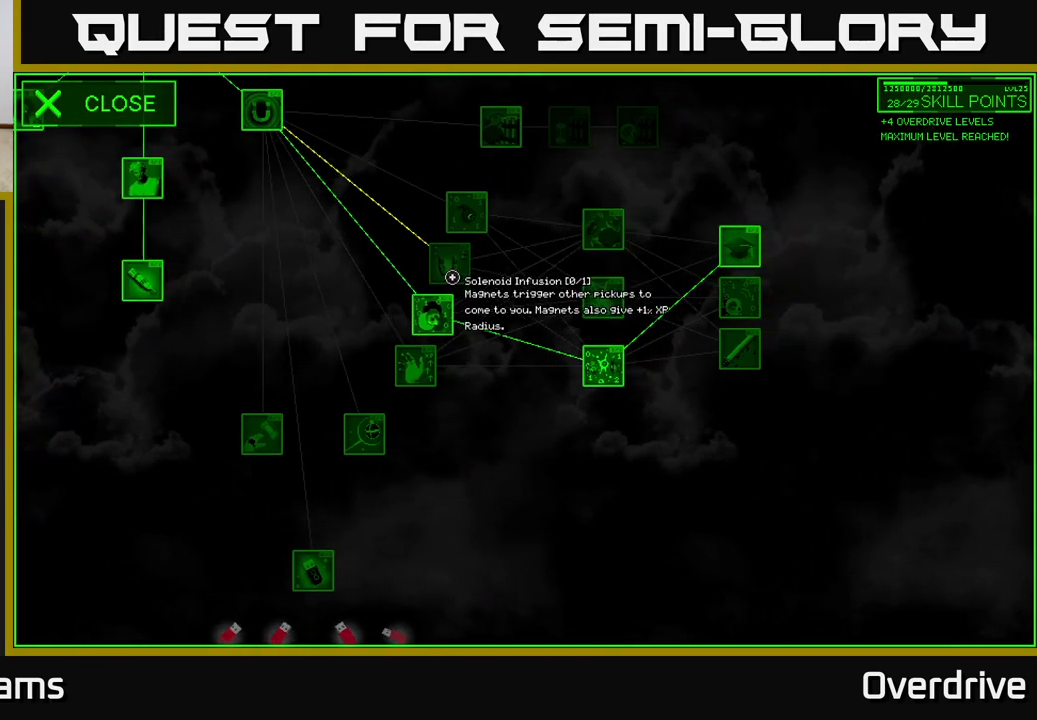
{"buttons": [], "left_stick": "center", "right_stick": "center", "events": [[367, "left_stick", "center"]]}
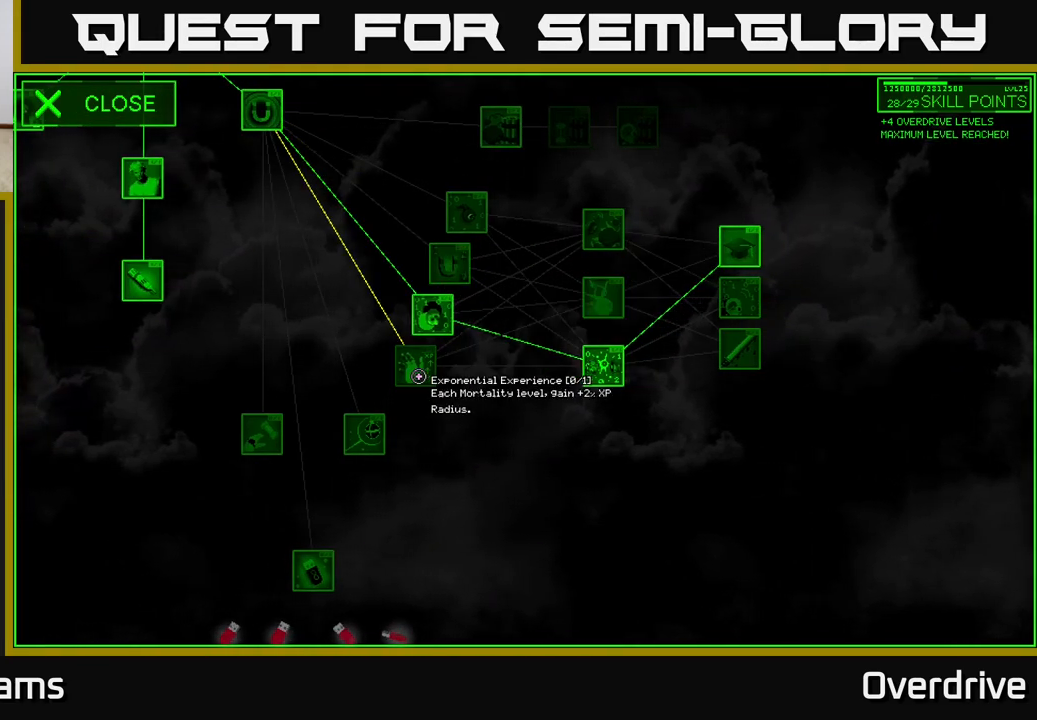
{"buttons": [], "left_stick": "up-right", "right_stick": "center", "events": [[350, "left_stick", "up-right"]]}
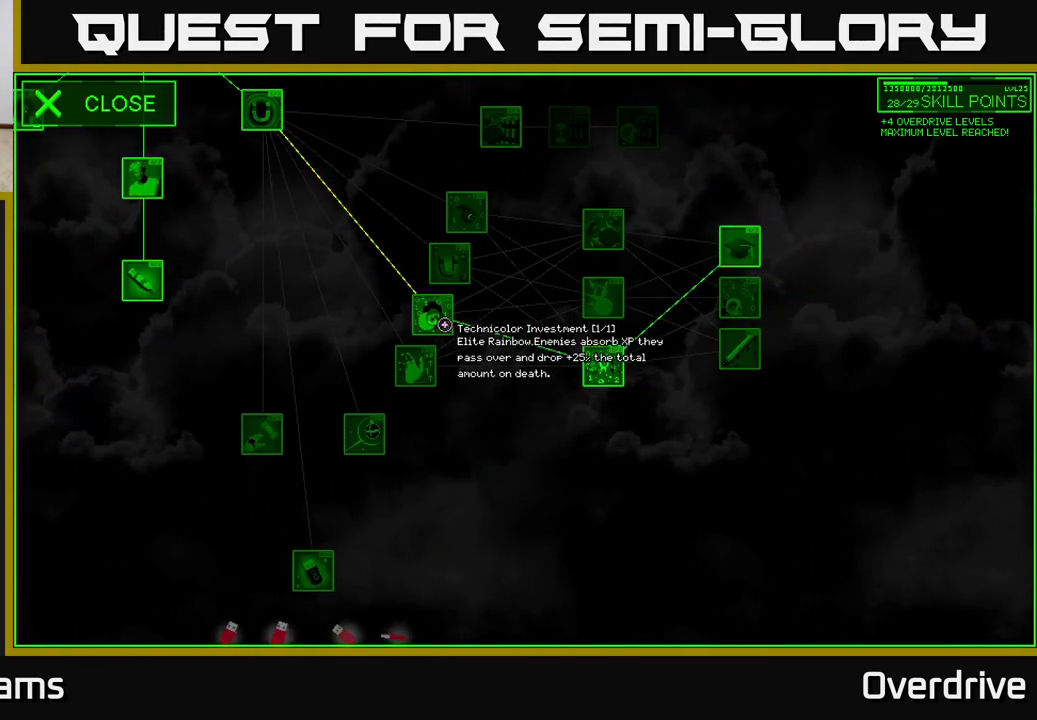
{"buttons": [], "left_stick": "center", "right_stick": "center", "events": [[83, "left_stick", "up"], [383, "left_stick", "center"]]}
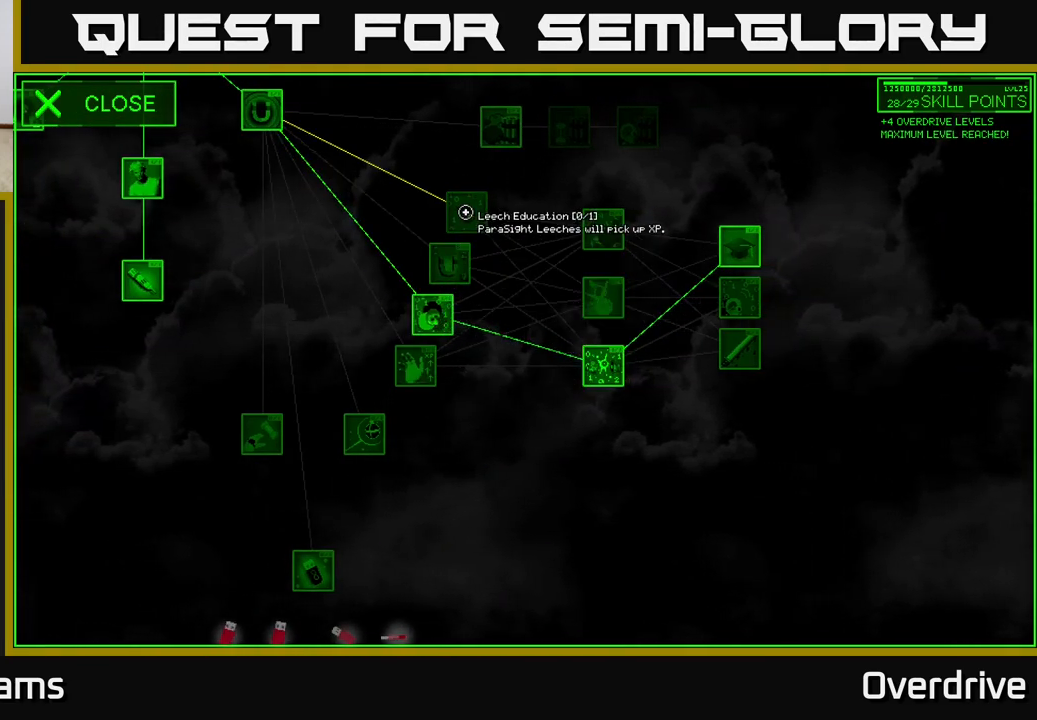
{"buttons": [], "left_stick": "center", "right_stick": "center", "events": []}
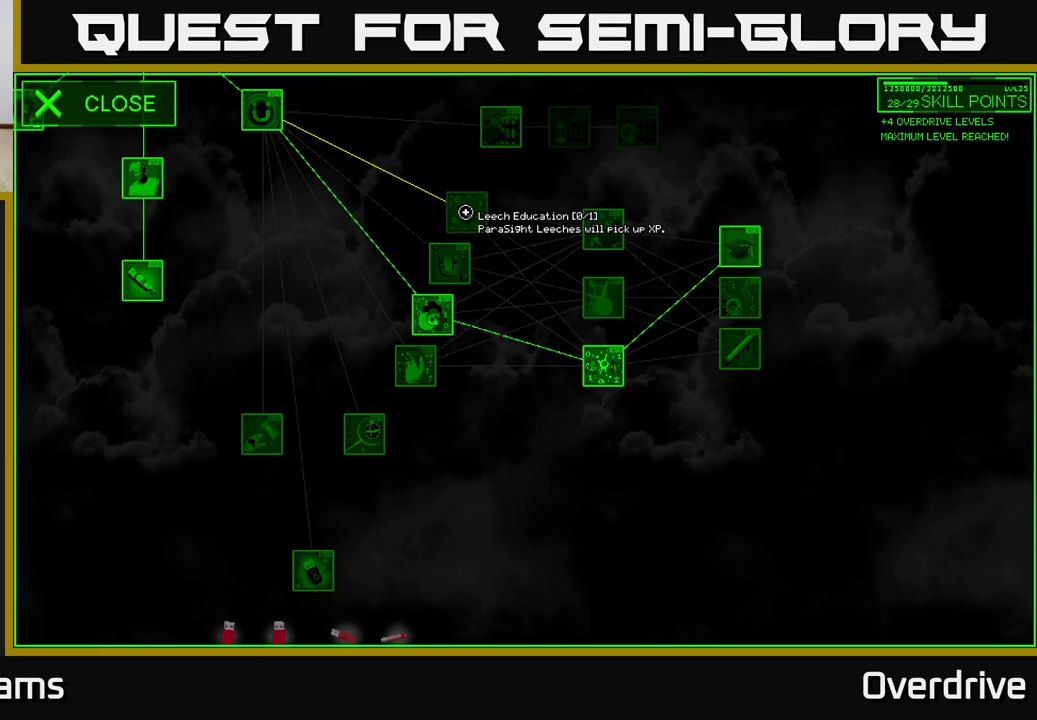
{"buttons": [], "left_stick": "right", "right_stick": "center", "events": [[433, "left_stick", "right"]]}
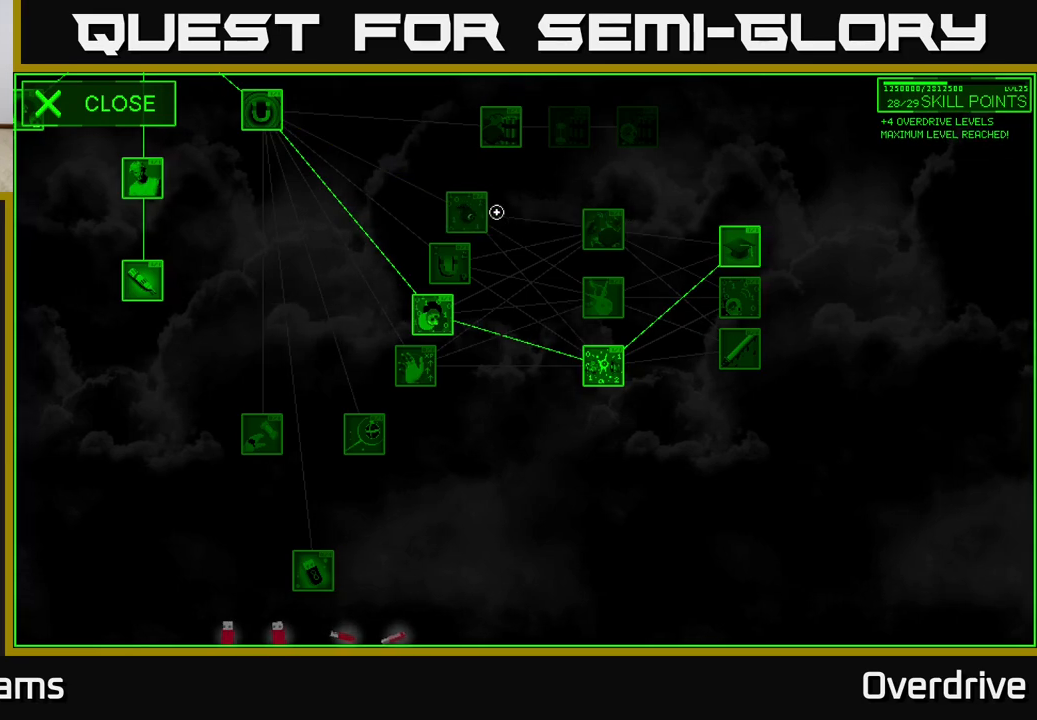
{"buttons": [], "left_stick": "left", "right_stick": "center", "events": [[333, "left_stick", "left"]]}